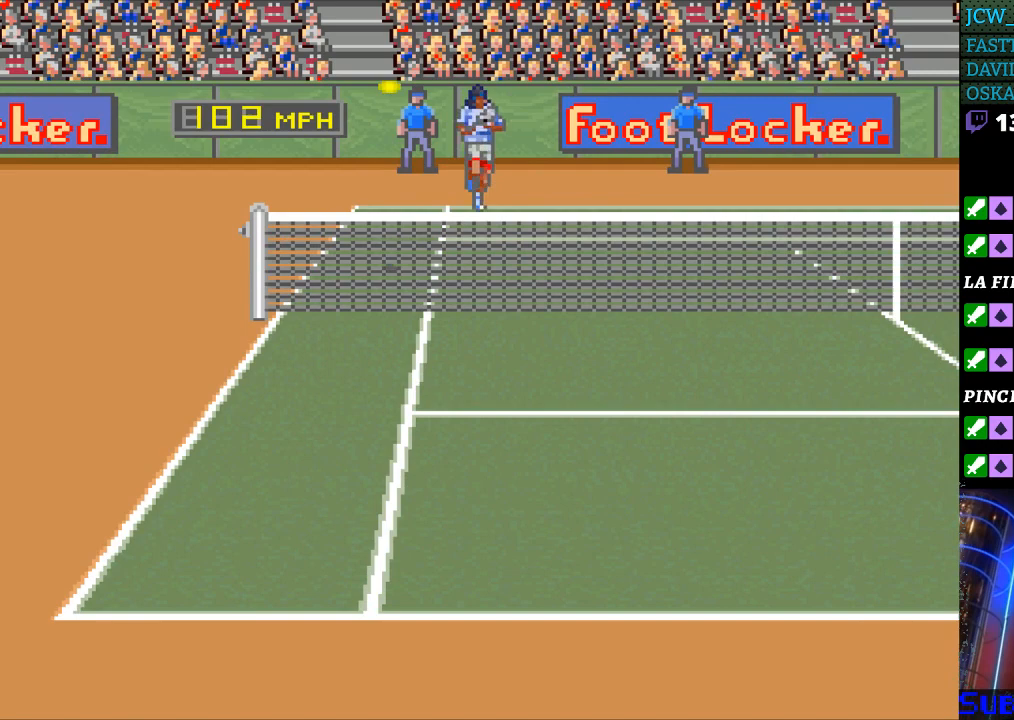
Gameplay with a controller (Nintendo layout); each line is a JSON object with the inputs held at the frame after it. "events" lists button and stick changes between this image and that frame as [ms after this image, input, new state], when the widget could be followed in between. Not read: L3 R3.
{"buttons": ["DPAD_DOWN", "DPAD_LEFT"], "events": []}
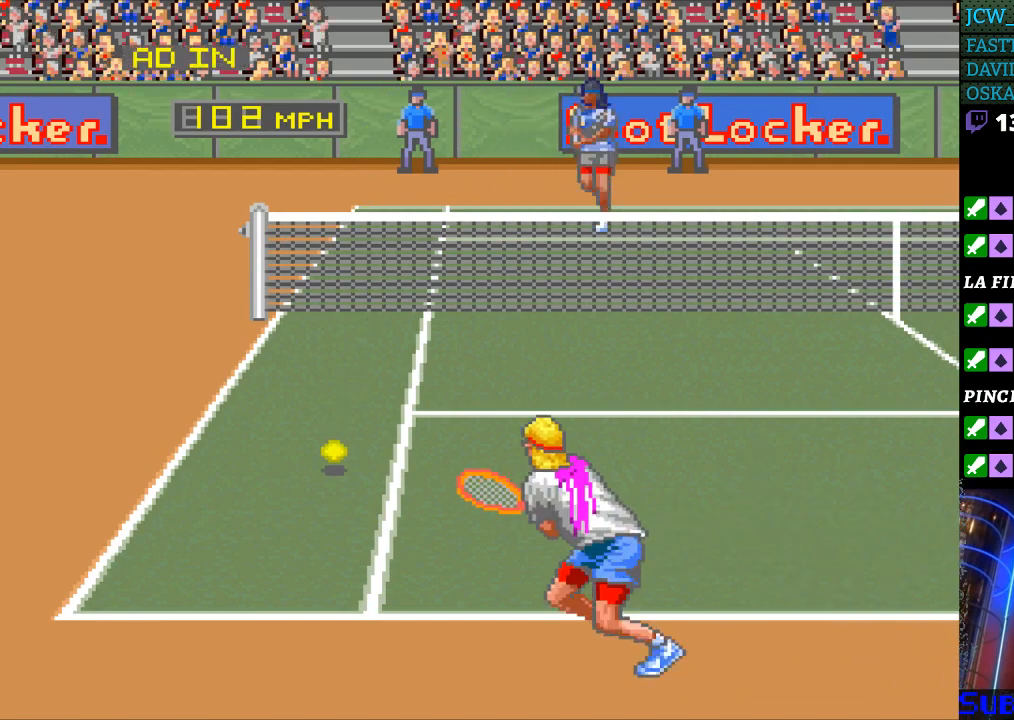
{"buttons": ["B", "DPAD_RIGHT"], "events": [[67, "DPAD_DOWN", "up"], [167, "DPAD_DOWN", "down"], [200, "DPAD_LEFT", "up"], [233, "DPAD_DOWN", "up"], [233, "DPAD_RIGHT", "down"], [267, "B", "down"]]}
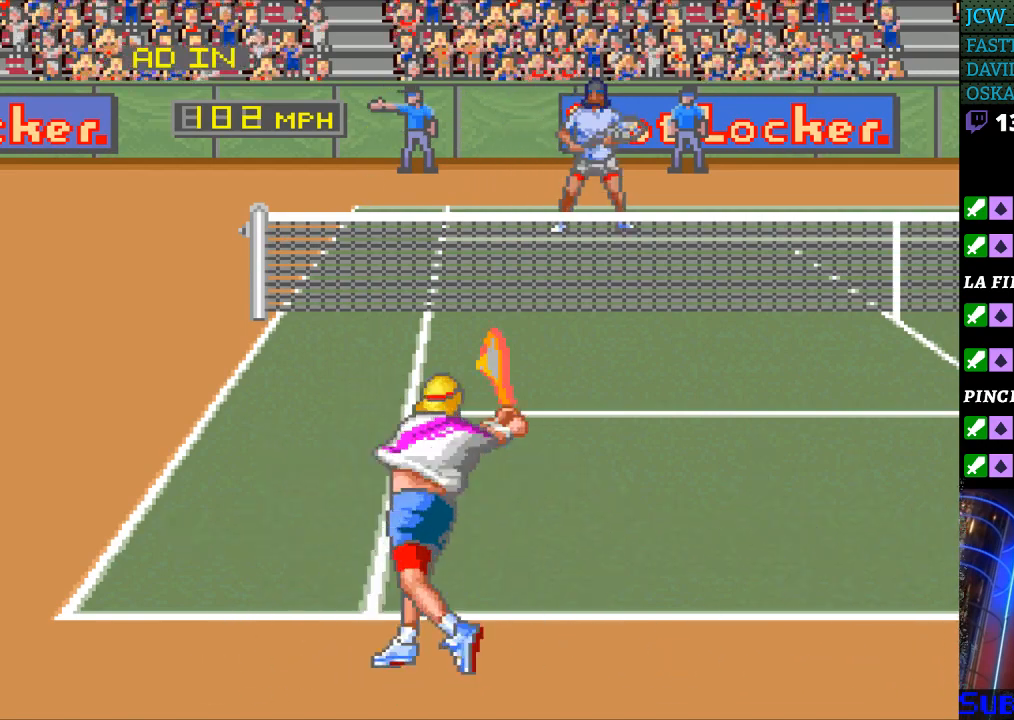
{"buttons": ["DPAD_RIGHT"], "events": [[133, "B", "up"]]}
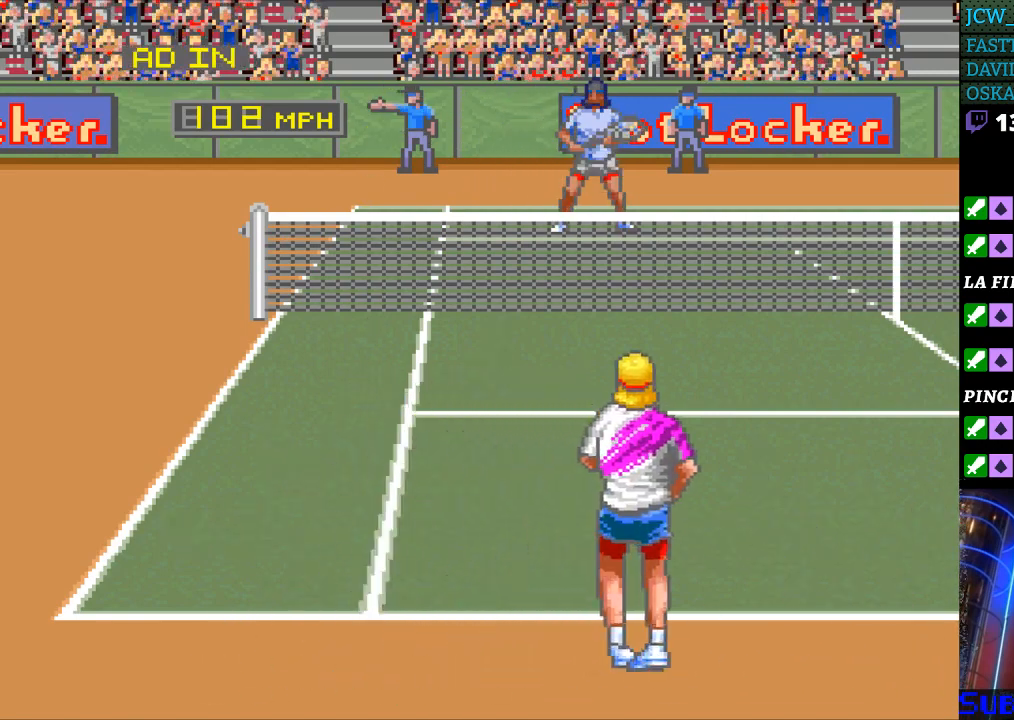
{"buttons": ["DPAD_UP", "DPAD_LEFT"], "events": [[433, "DPAD_RIGHT", "up"], [433, "DPAD_UP", "down"], [467, "DPAD_LEFT", "down"]]}
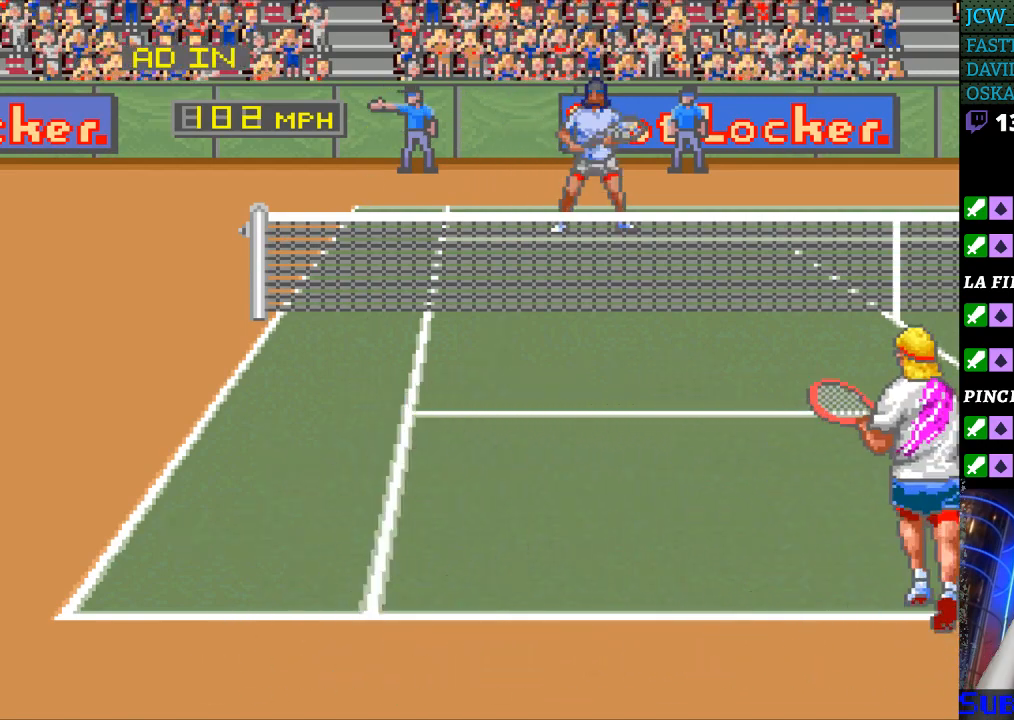
{"buttons": ["DPAD_DOWN", "DPAD_RIGHT"]}
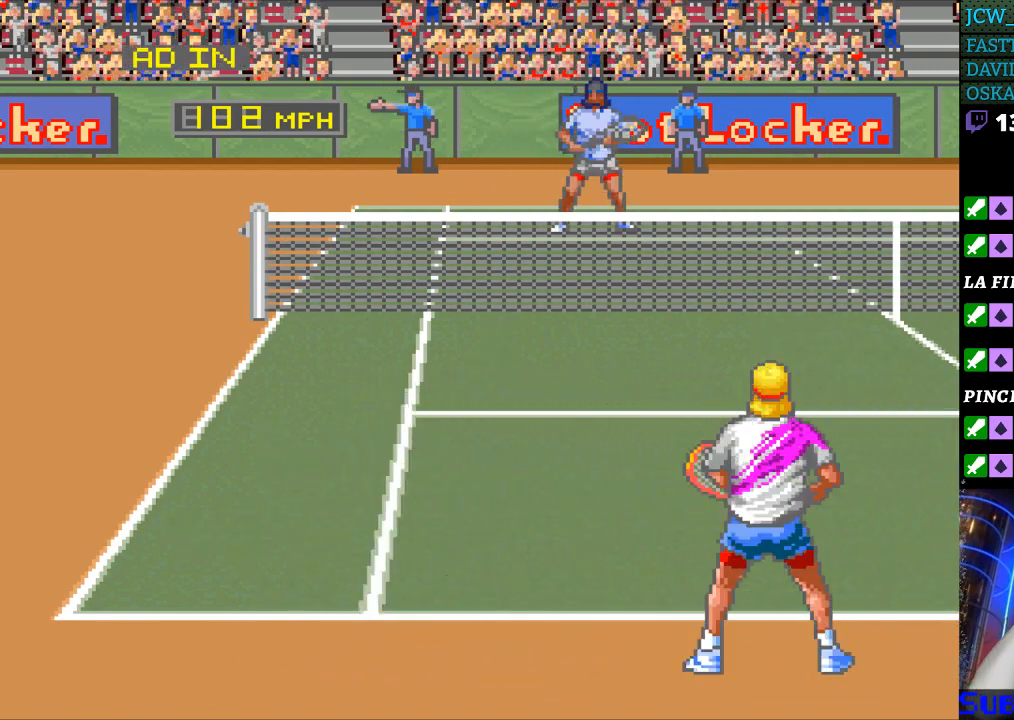
{"buttons": ["DPAD_LEFT"]}
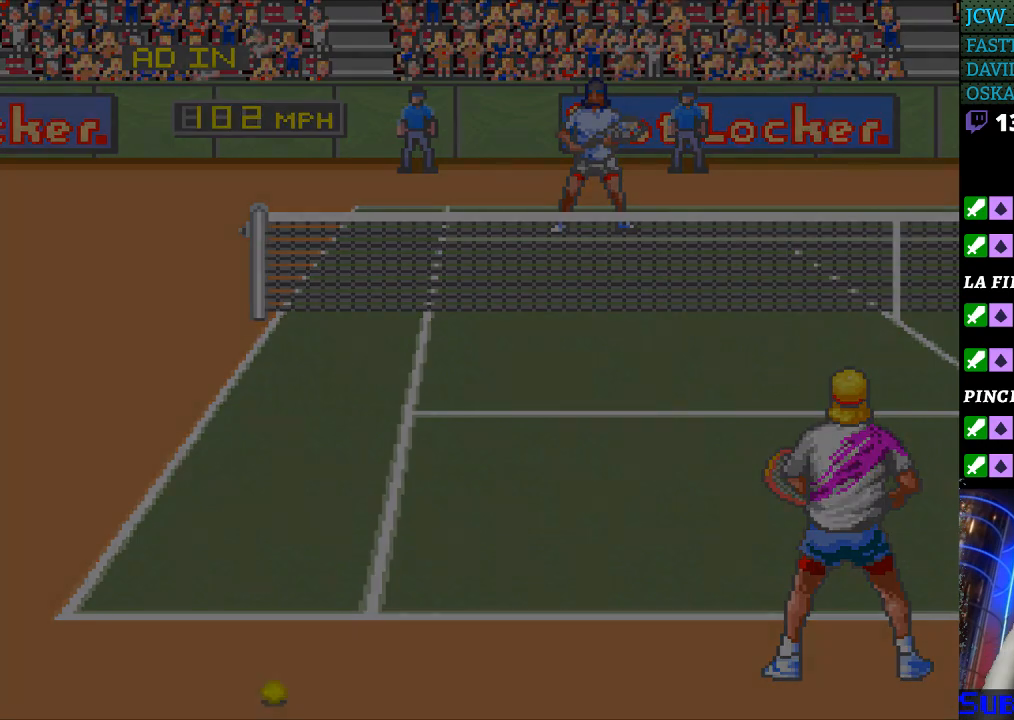
{"buttons": [], "events": [[33, "DPAD_DOWN", "down"], [33, "DPAD_LEFT", "up"], [67, "DPAD_DOWN", "up"], [100, "DPAD_RIGHT", "down"], [167, "DPAD_RIGHT", "up"]]}
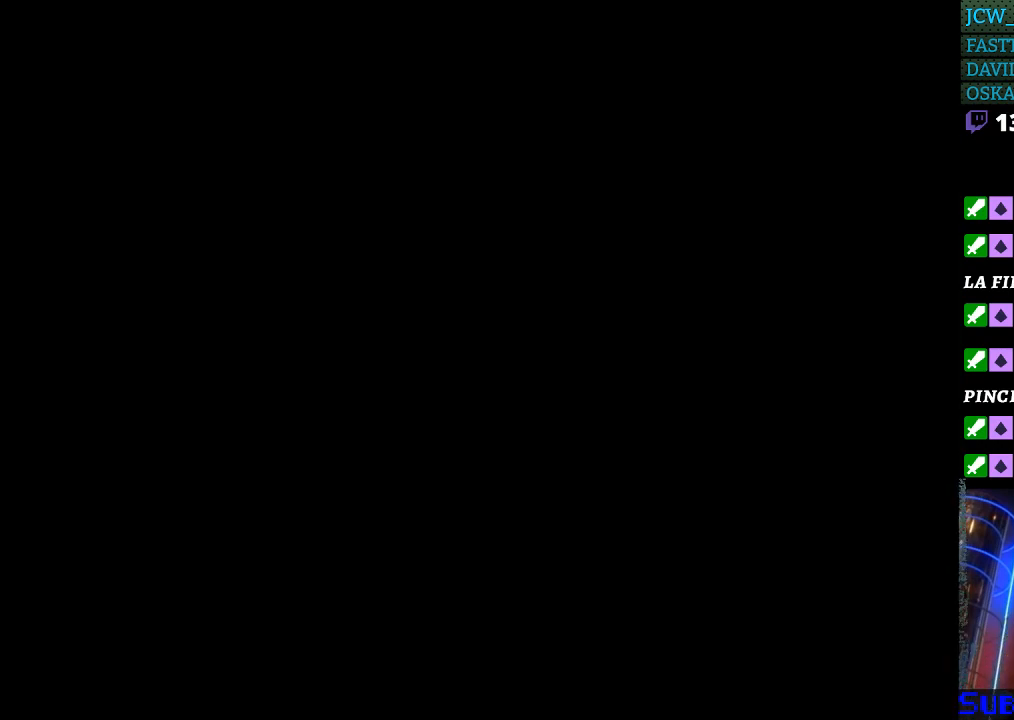
{"buttons": [], "events": []}
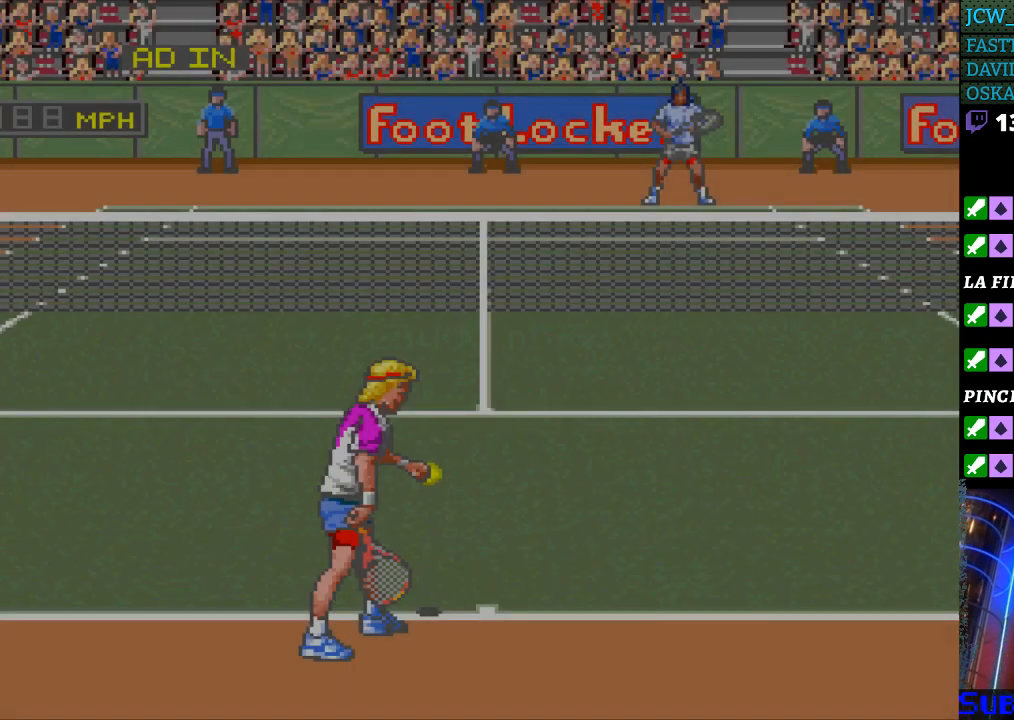
{"buttons": [], "events": [[267, "B", "down"], [333, "B", "up"], [433, "B", "down"], [500, "B", "up"]]}
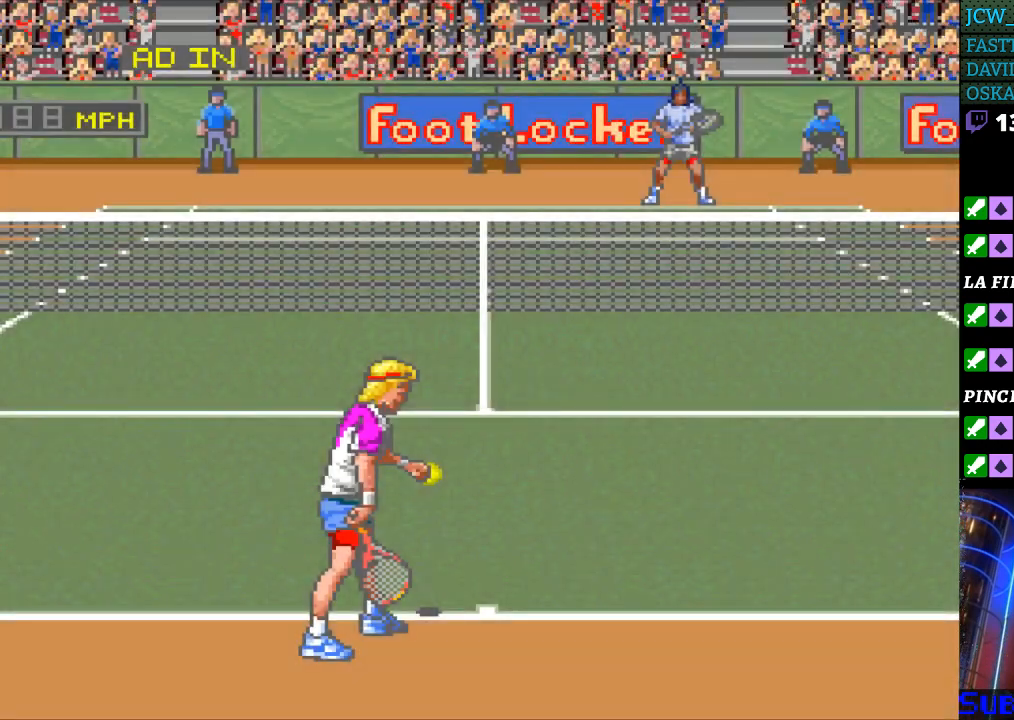
{"buttons": ["B"], "events": [[100, "B", "down"], [200, "B", "up"], [267, "B", "down"], [367, "B", "up"], [467, "B", "down"]]}
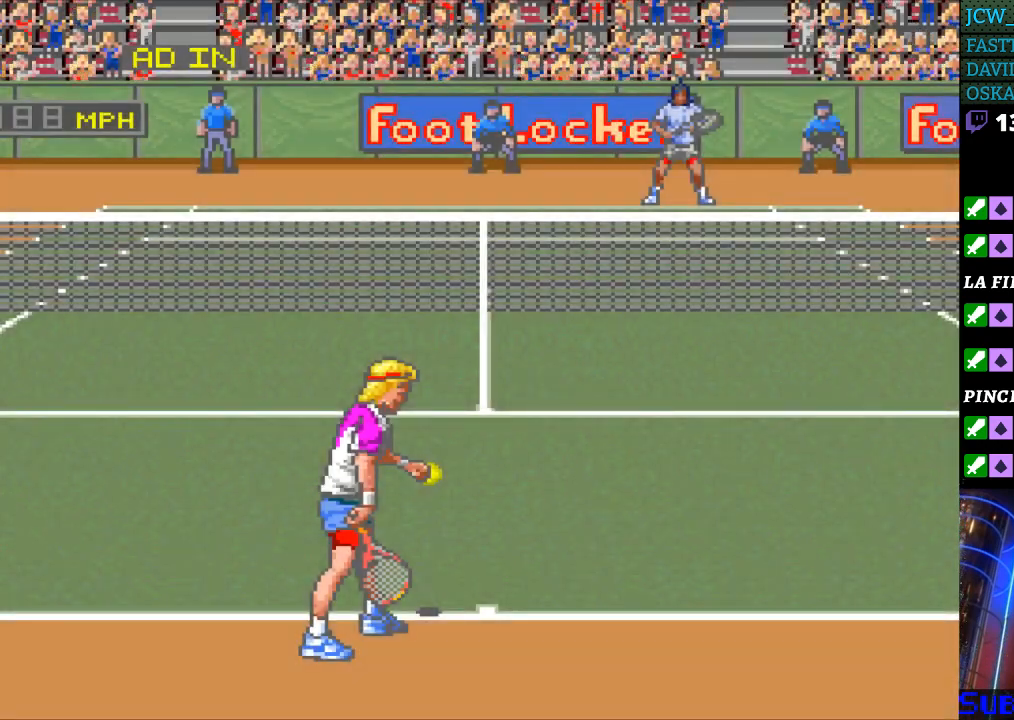
{"buttons": [], "events": [[33, "B", "up"], [100, "B", "down"], [167, "B", "up"]]}
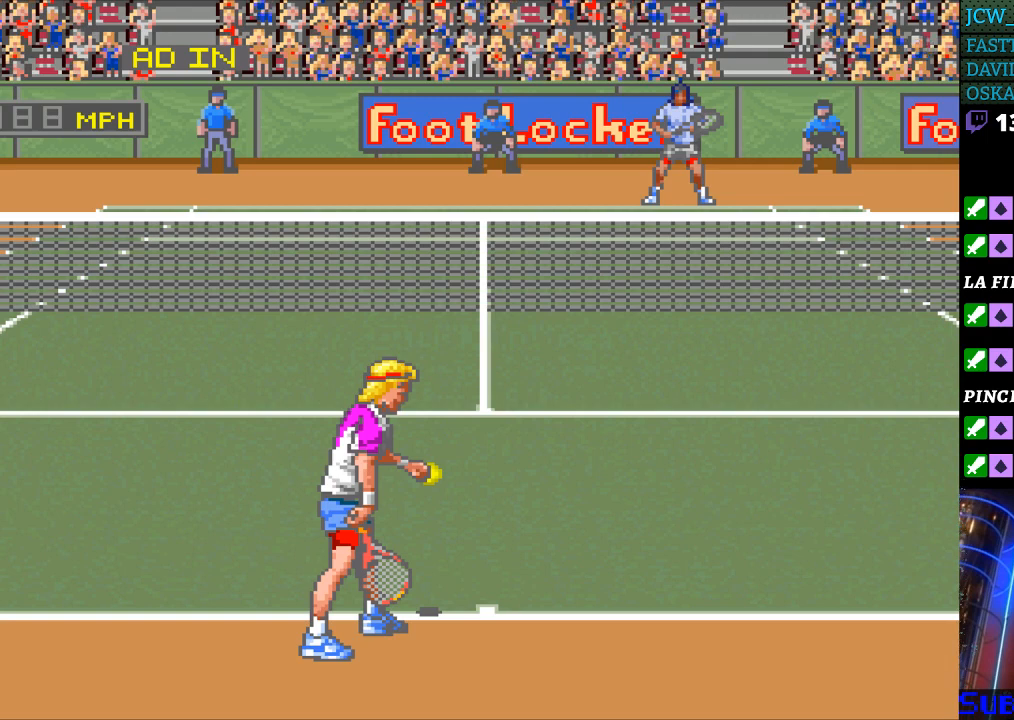
{"buttons": ["B"], "events": [[300, "B", "down"], [367, "B", "up"], [467, "B", "down"]]}
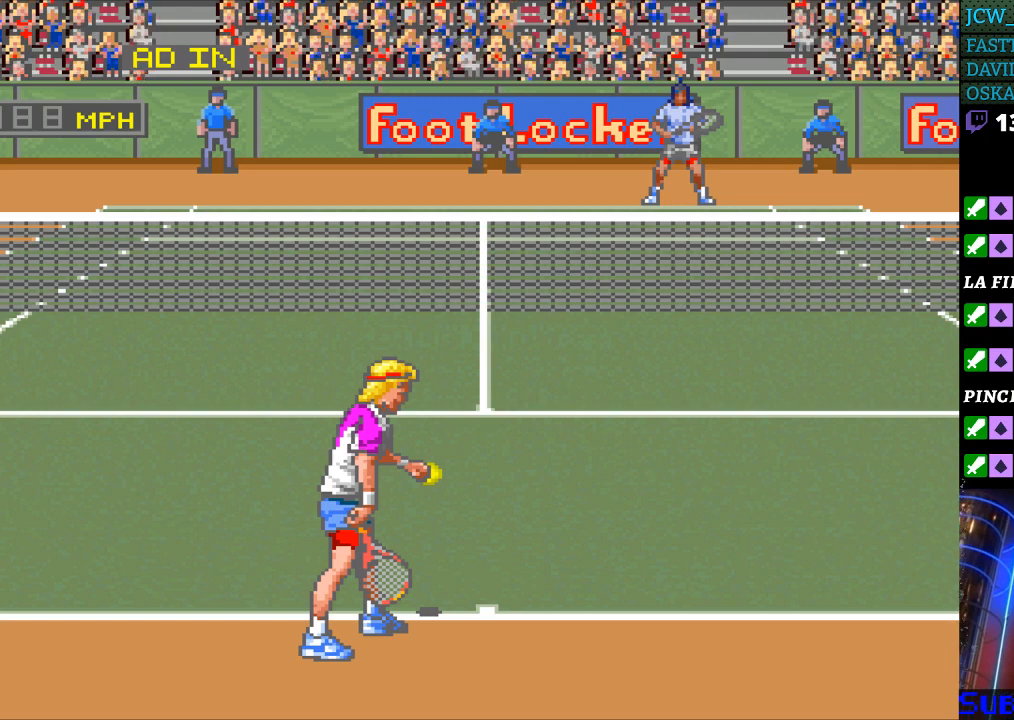
{"buttons": [], "events": [[33, "B", "up"], [133, "B", "down"], [200, "B", "up"], [267, "B", "down"], [367, "B", "up"], [433, "B", "down"], [500, "B", "up"]]}
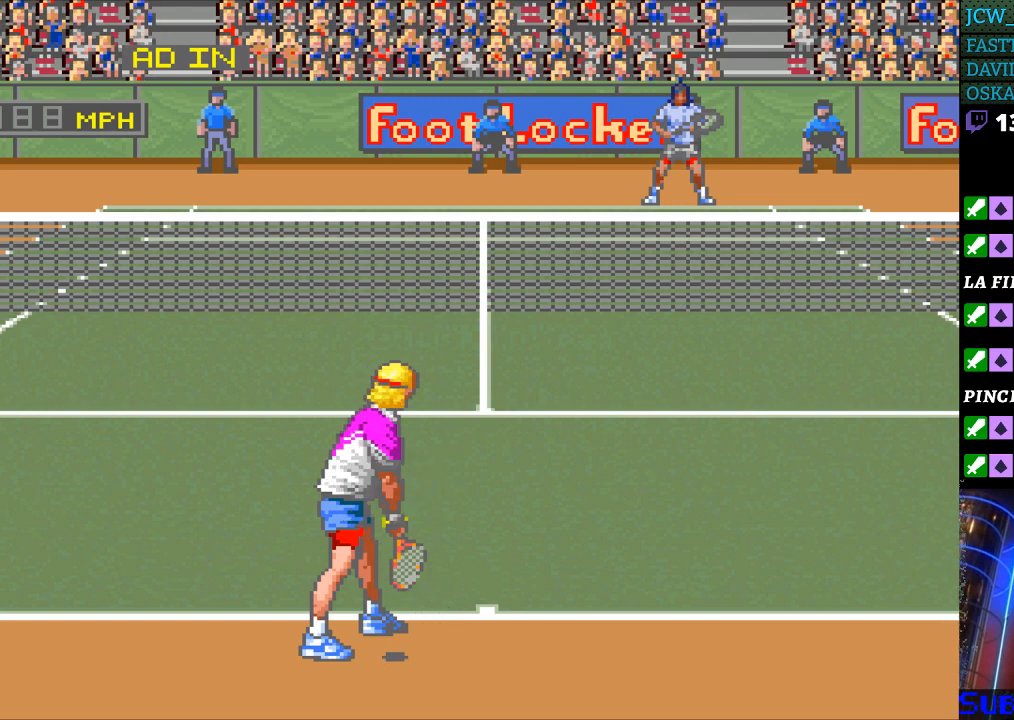
{"buttons": [], "events": [[100, "B", "down"], [200, "B", "up"], [267, "B", "down"], [367, "B", "up"]]}
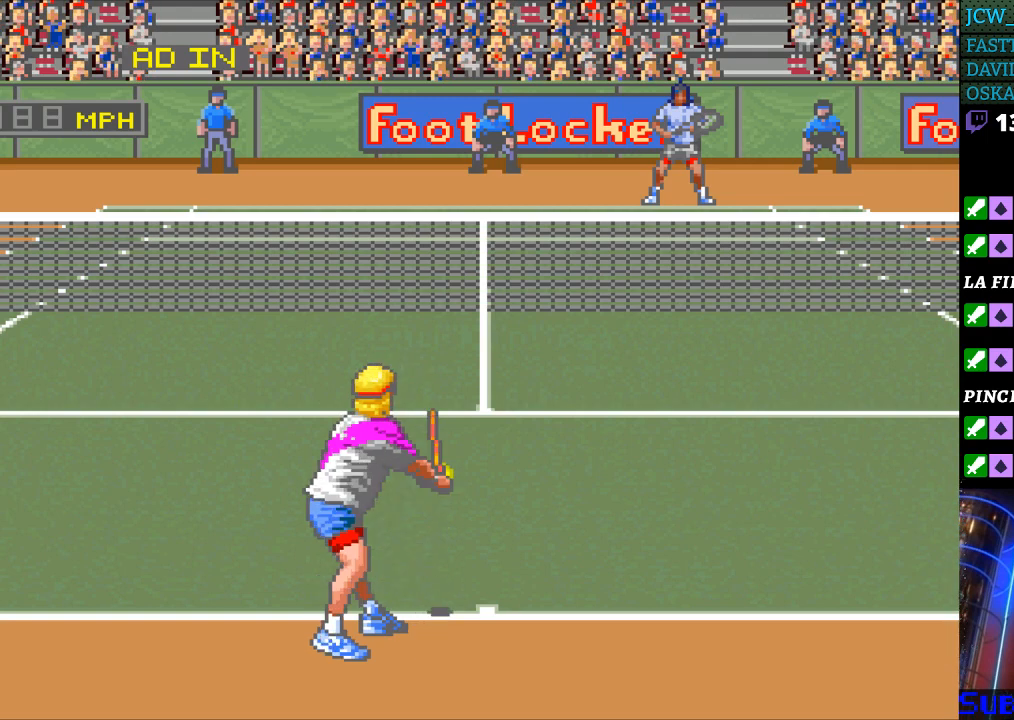
{"buttons": [], "events": []}
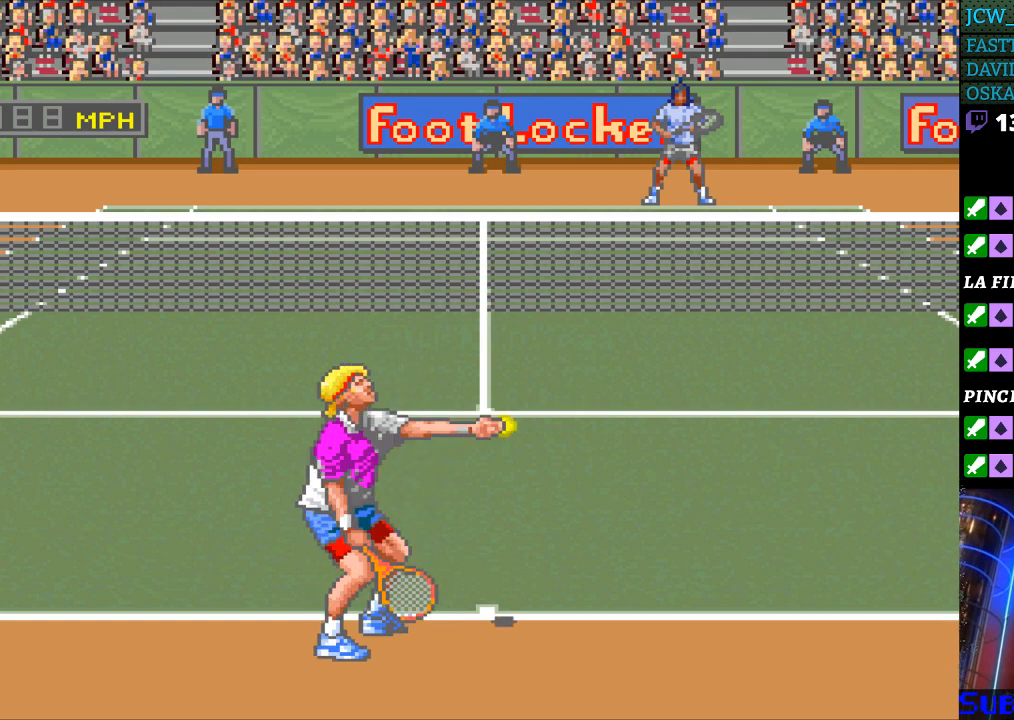
{"buttons": [], "events": []}
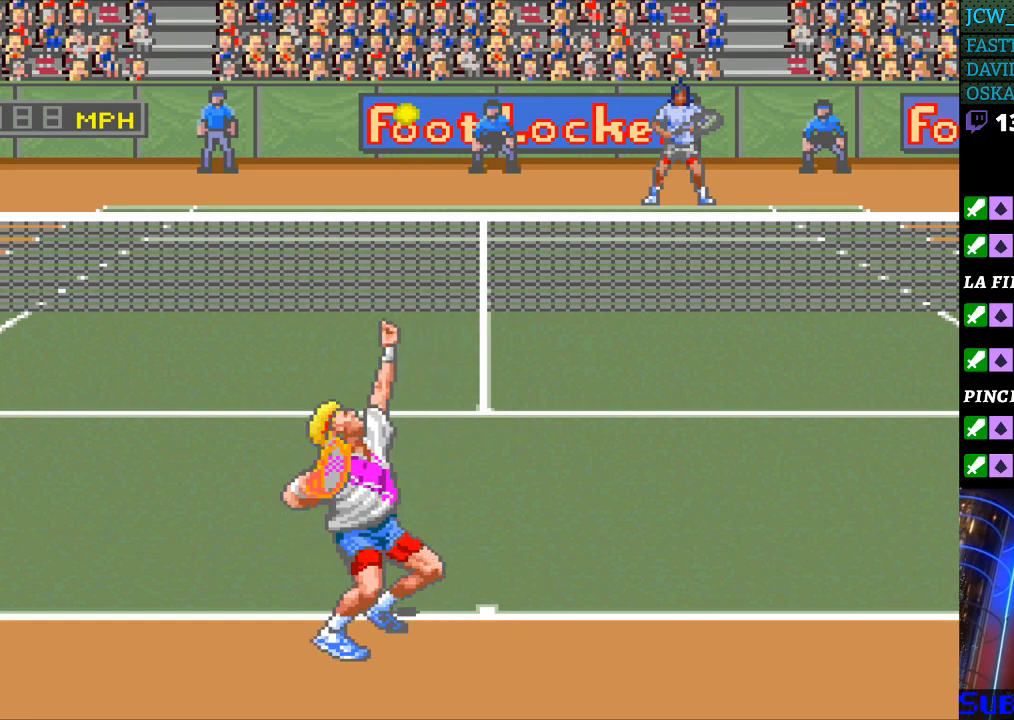
{"buttons": [], "events": [[167, "B", "down"], [267, "B", "up"]]}
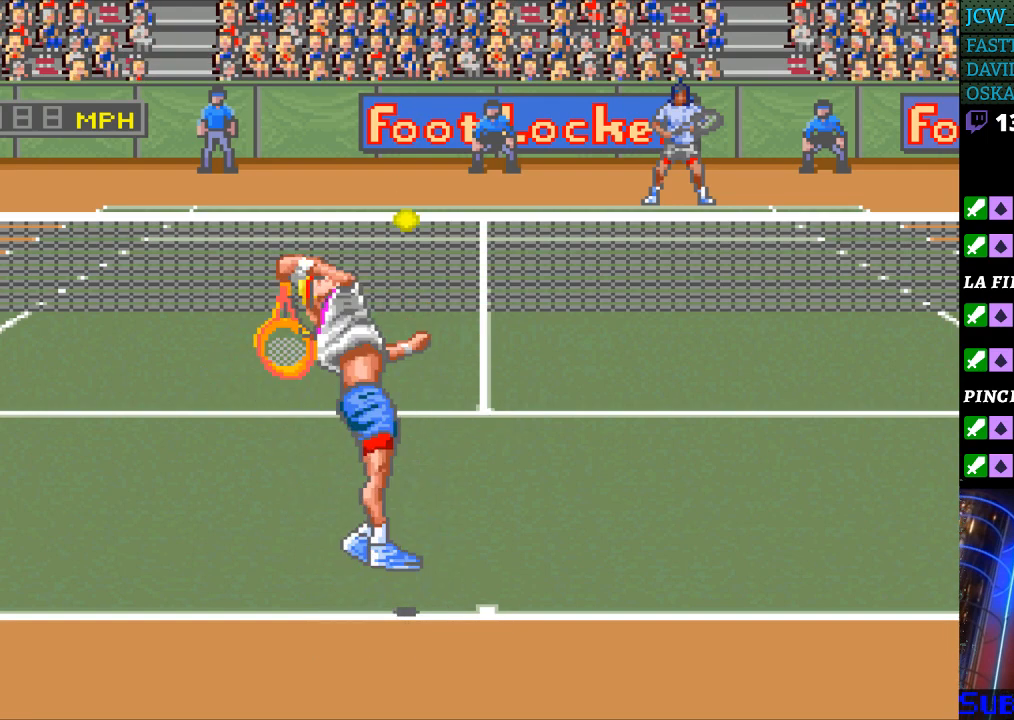
{"buttons": [], "events": []}
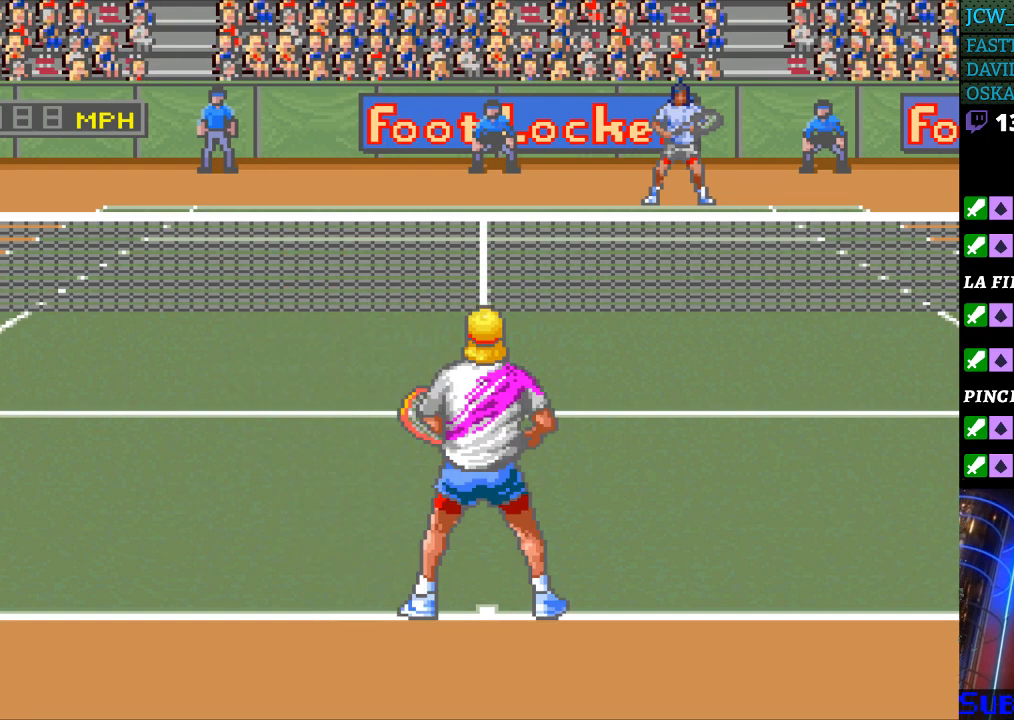
{"buttons": [], "events": []}
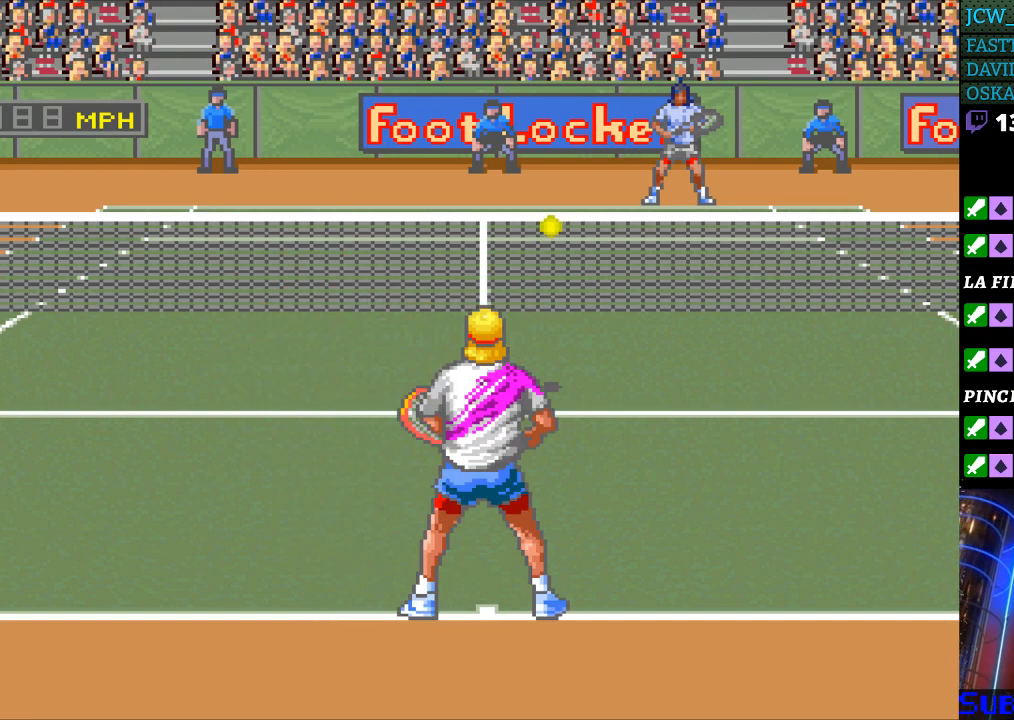
{"buttons": [], "events": []}
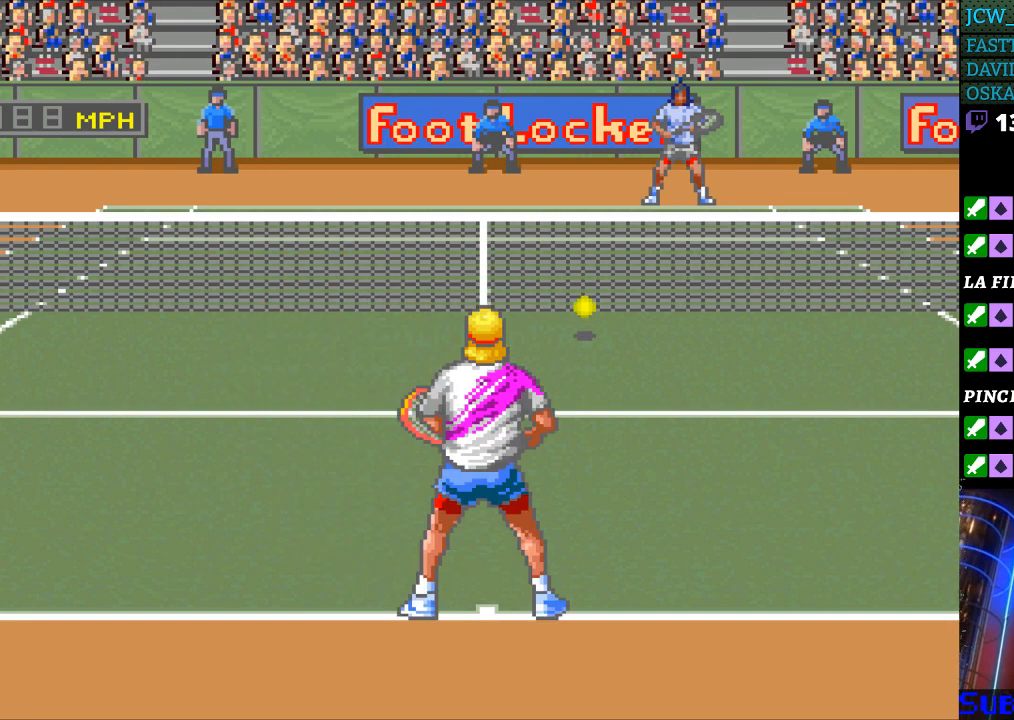
{"buttons": [], "events": []}
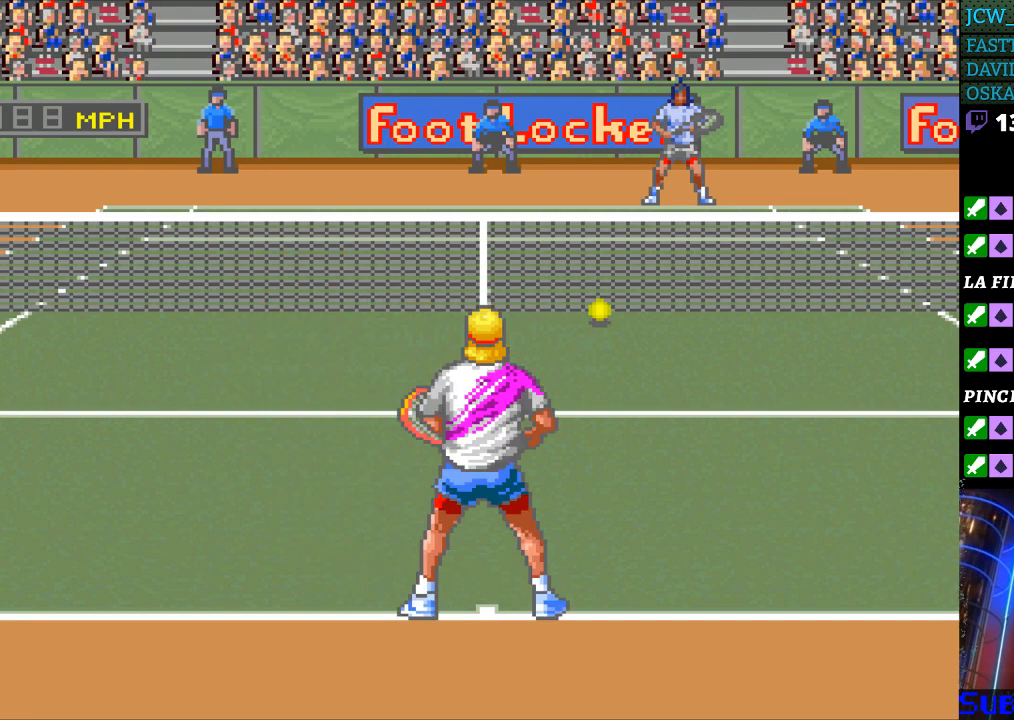
{"buttons": [], "events": []}